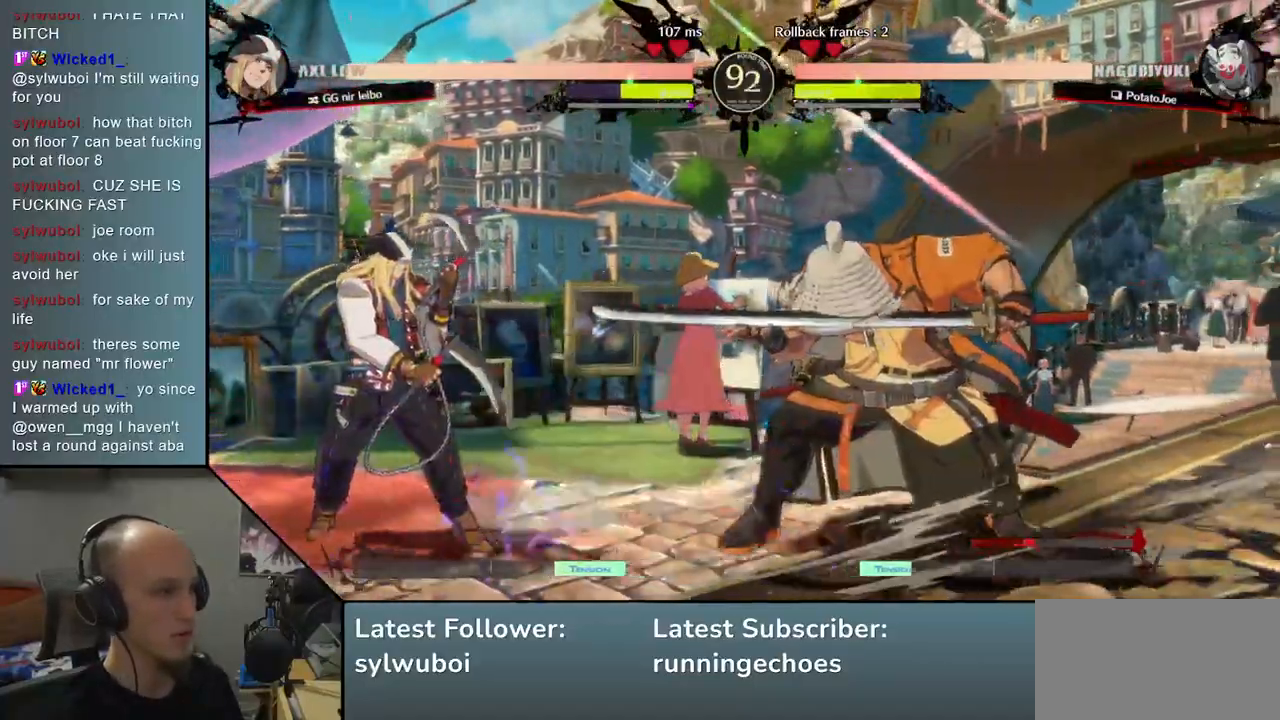
Gameplay with a controller (arcade stick); each line is a JSON object with the inputs held at the frame after it. "events" lists button and stick changes between this image and that frame as [ms after this image, input, new state], when the widget could be followed in between. Not read: L3 R1 R3.
{"buttons": [], "left_stick": "center", "events": [[33, "TRIANGLE", "down"], [117, "TRIANGLE", "up"], [233, "TRIANGLE", "down"], [317, "TRIANGLE", "up"]]}
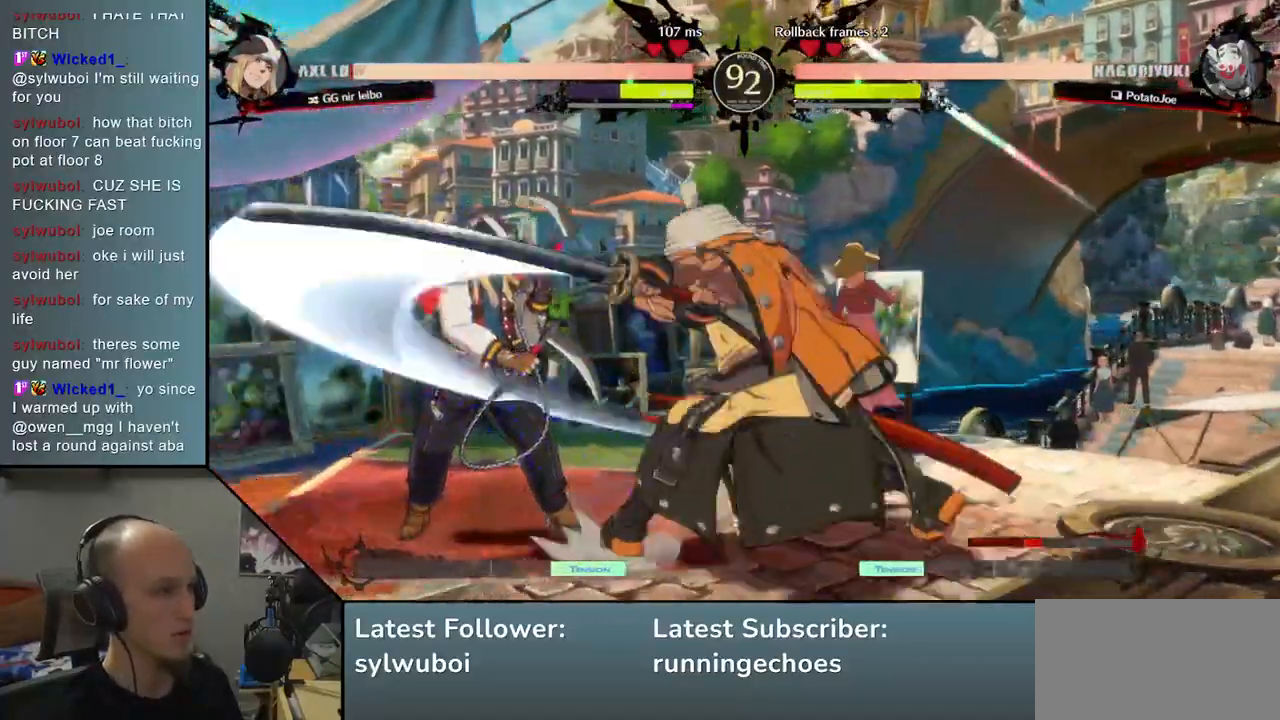
{"buttons": ["L2"], "left_stick": "right", "events": [[250, "left_stick", "down"], [367, "left_stick", "right"], [433, "L2", "down"]]}
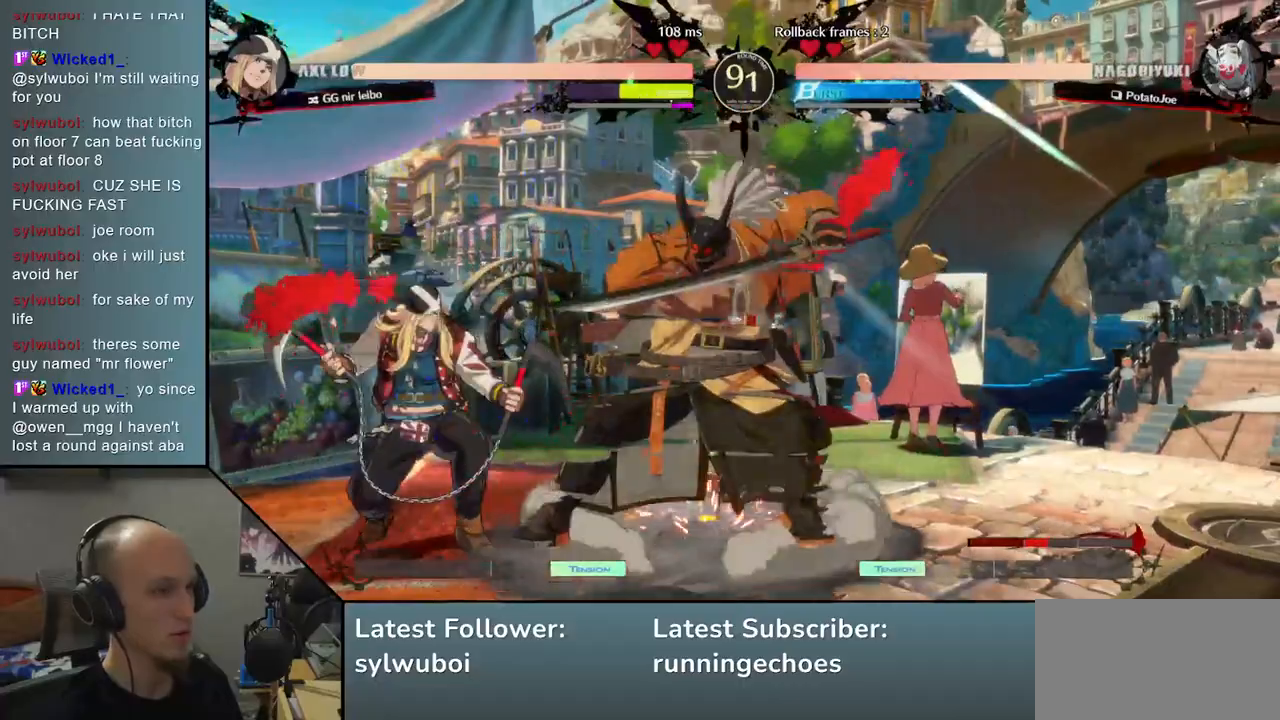
{"buttons": [], "left_stick": "center", "events": [[33, "L2", "up"], [317, "TRIANGLE", "down"], [367, "left_stick", "center"], [400, "TRIANGLE", "up"]]}
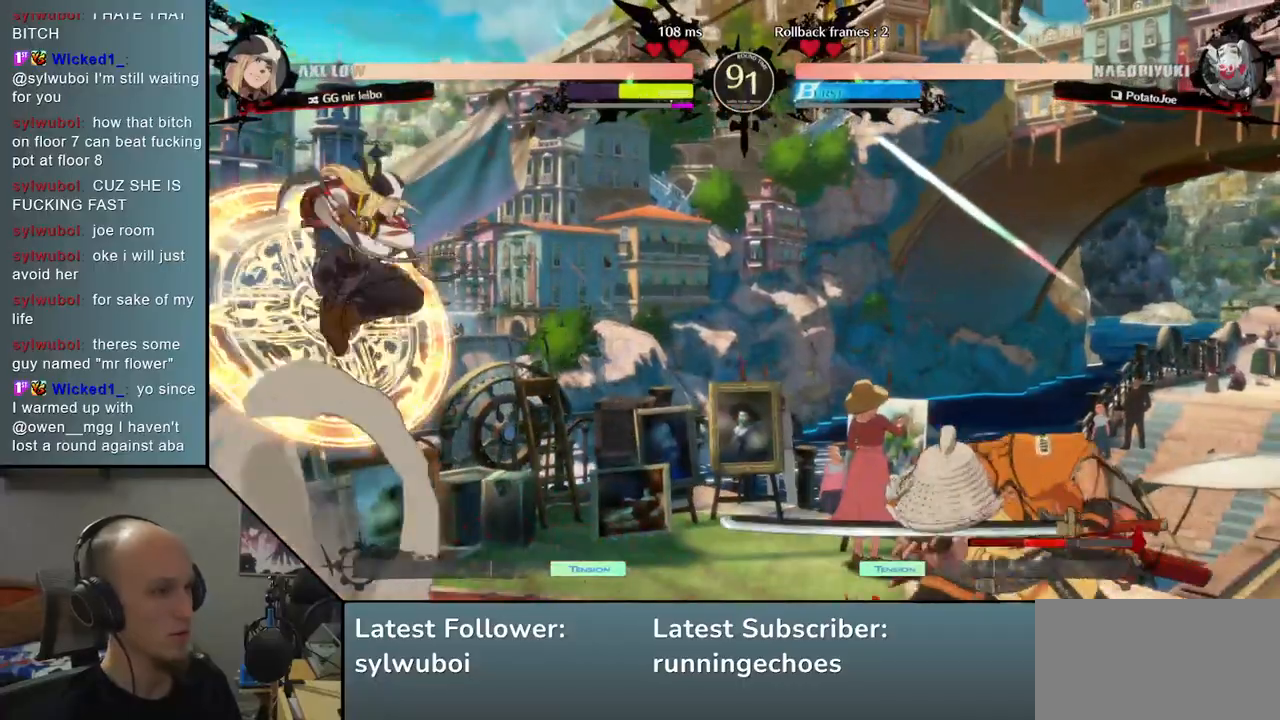
{"buttons": [], "left_stick": "right", "events": [[233, "left_stick", "right"]]}
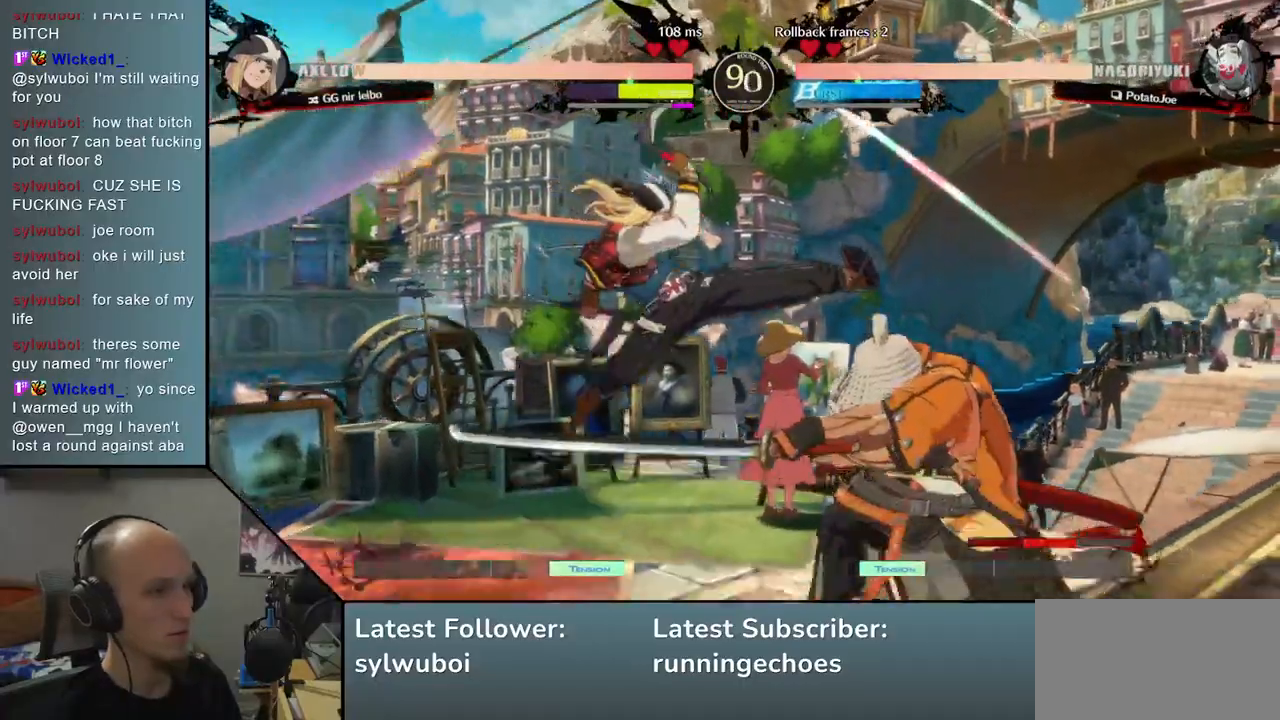
{"buttons": [], "left_stick": "down-right", "events": [[333, "left_stick", "down-right"], [400, "L2", "down"], [483, "L2", "up"]]}
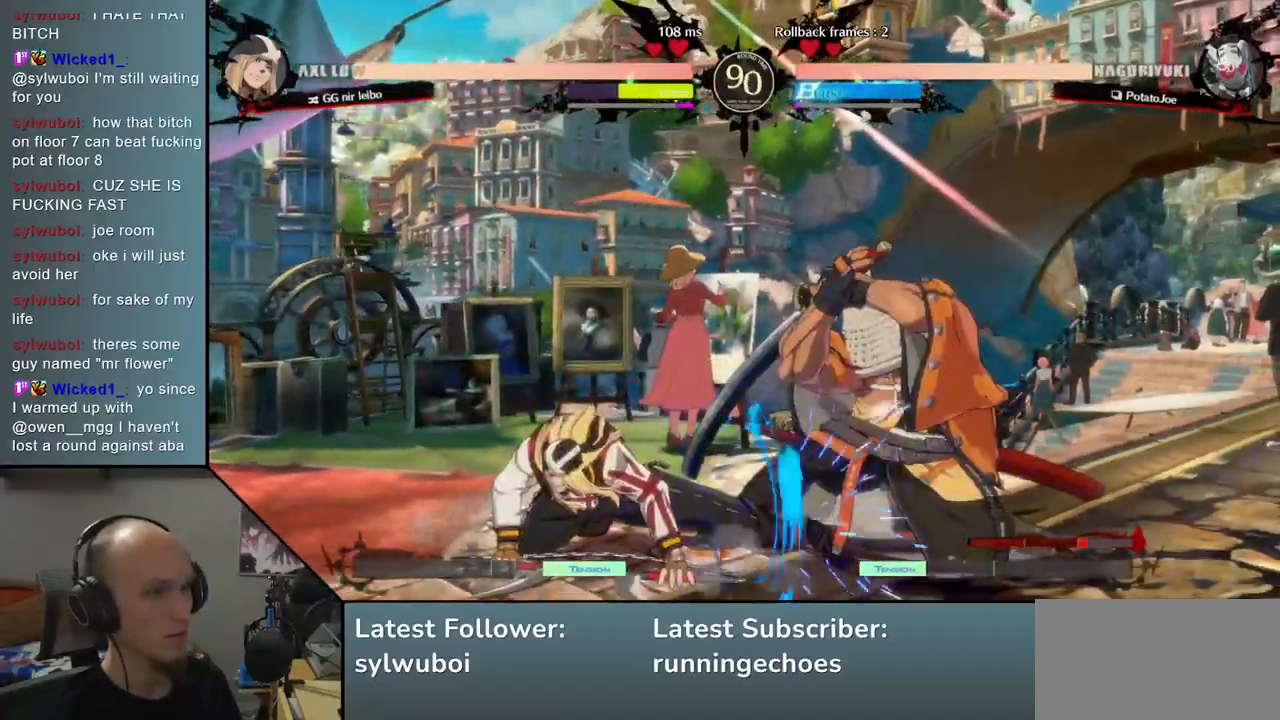
{"buttons": [], "left_stick": "down-right", "events": []}
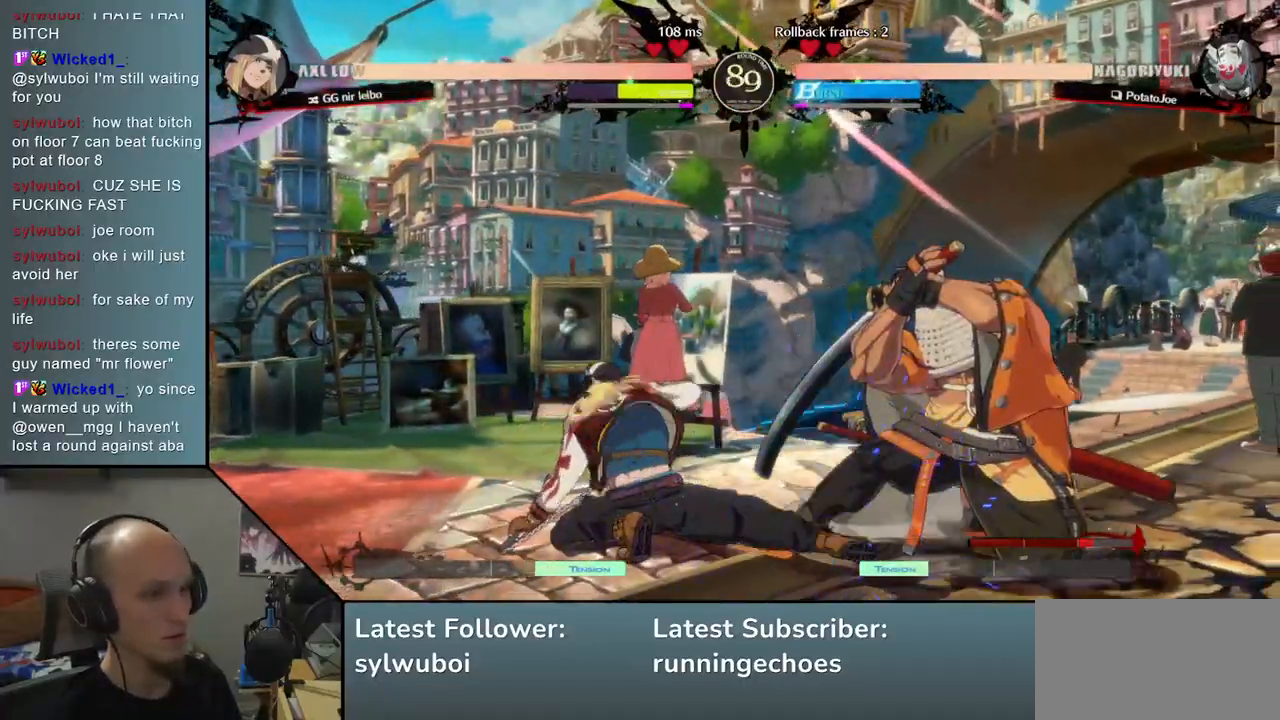
{"buttons": [], "left_stick": "right", "events": [[67, "left_stick", "center"], [83, "L2", "down"], [150, "L2", "up"], [217, "L2", "down"], [283, "L2", "up"], [333, "L2", "down"], [417, "L2", "up"], [483, "left_stick", "right"]]}
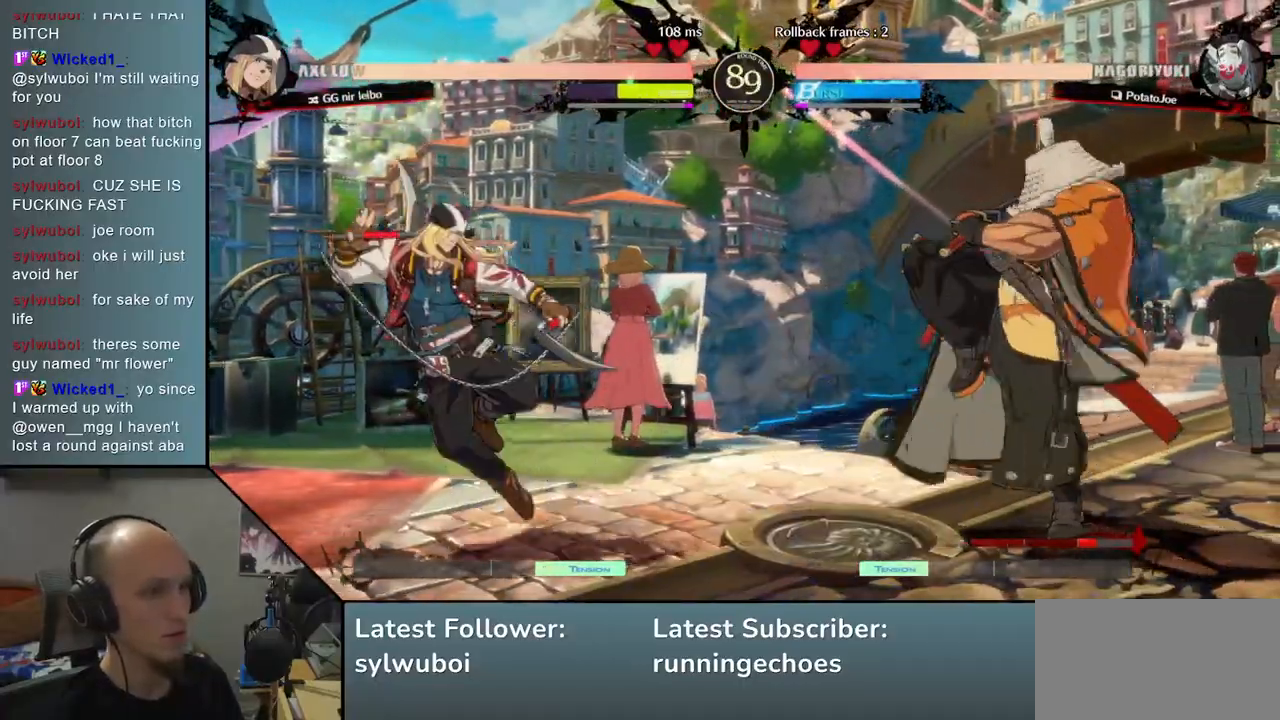
{"buttons": ["TRIANGLE"], "left_stick": "center", "events": [[217, "TRIANGLE", "down"], [217, "left_stick", "center"], [300, "TRIANGLE", "up"], [400, "TRIANGLE", "down"]]}
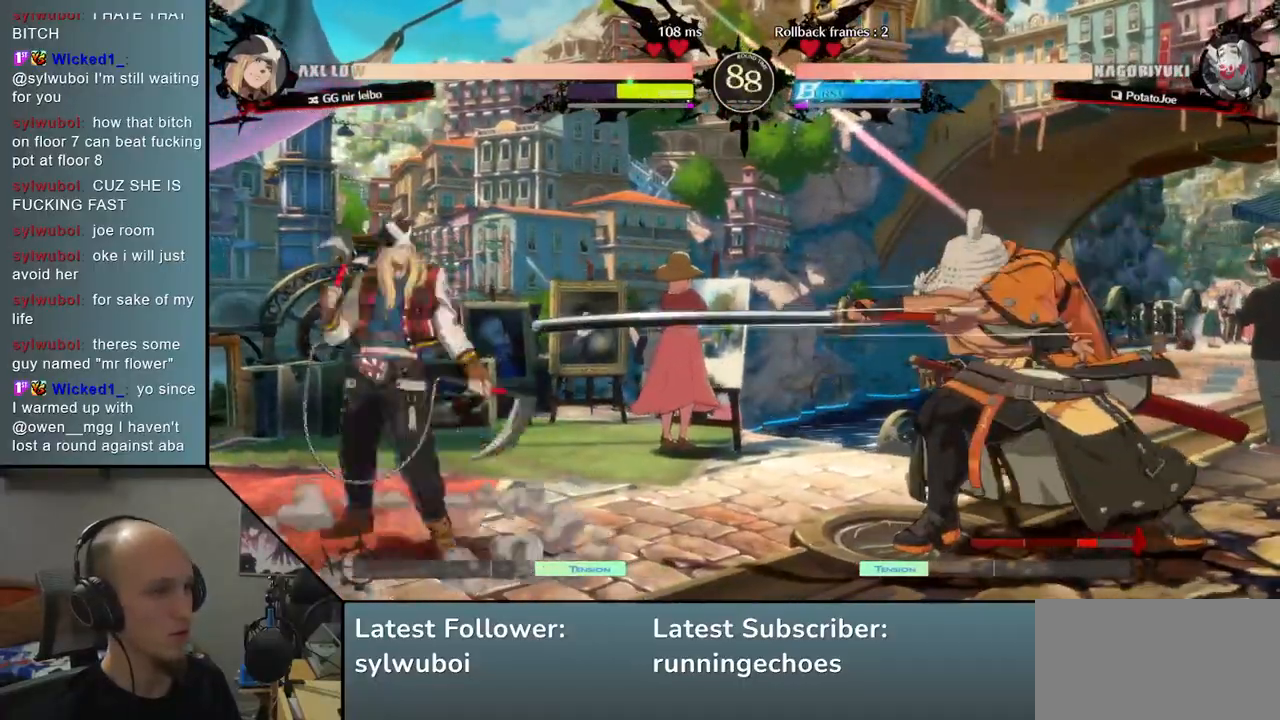
{"buttons": ["SQUARE"], "left_stick": "right", "events": [[33, "TRIANGLE", "up"], [133, "left_stick", "right"], [300, "left_stick", "down"], [367, "left_stick", "right"], [433, "SQUARE", "down"]]}
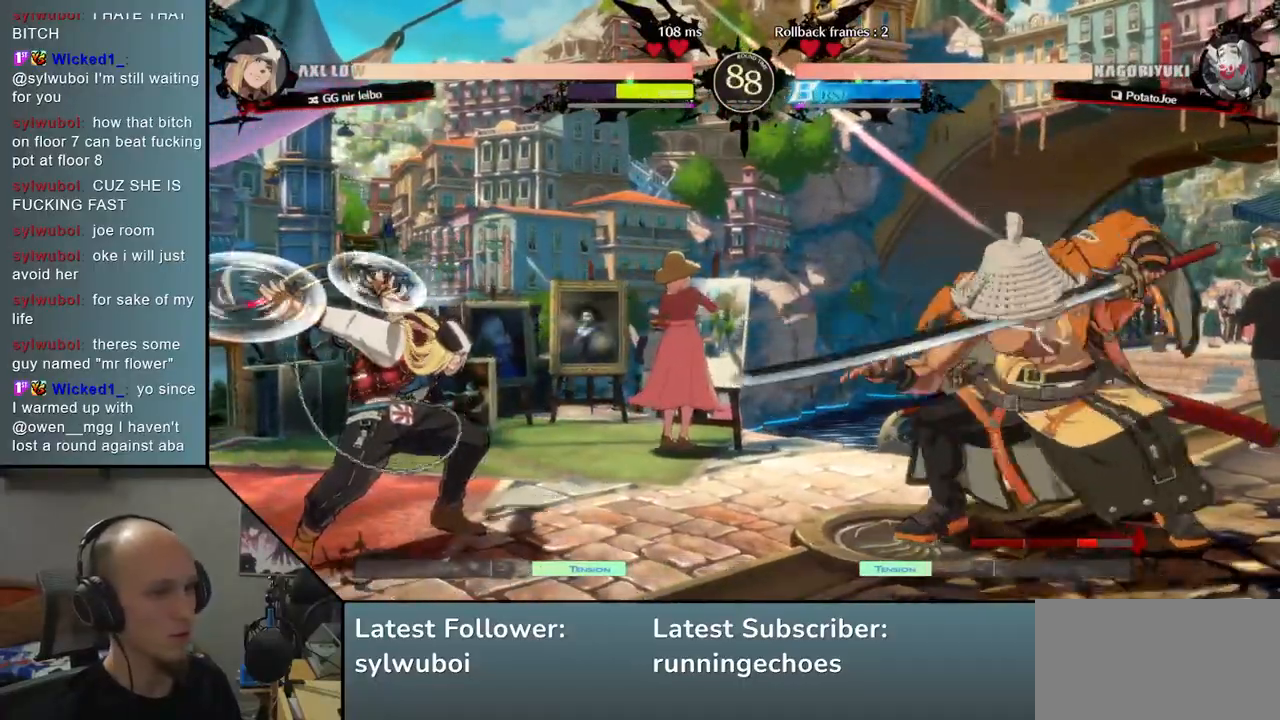
{"buttons": [], "left_stick": "center", "events": [[33, "SQUARE", "up"], [83, "left_stick", "center"]]}
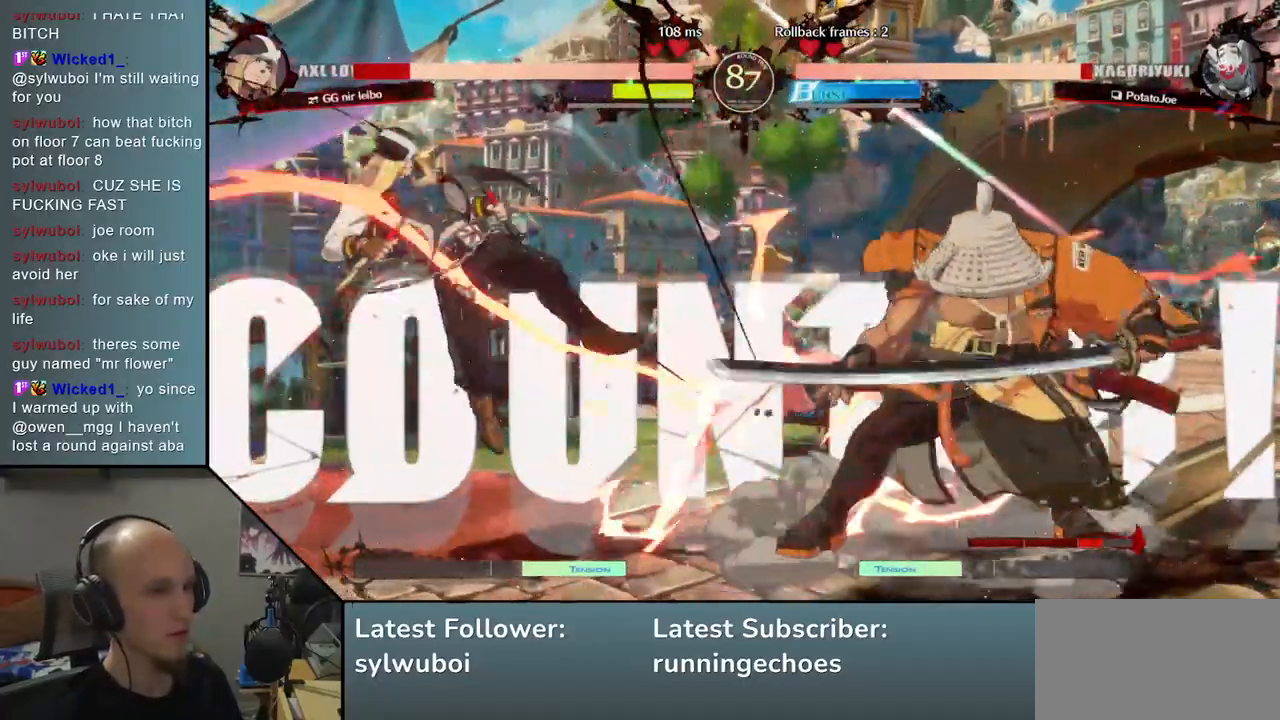
{"buttons": [], "left_stick": "center", "events": []}
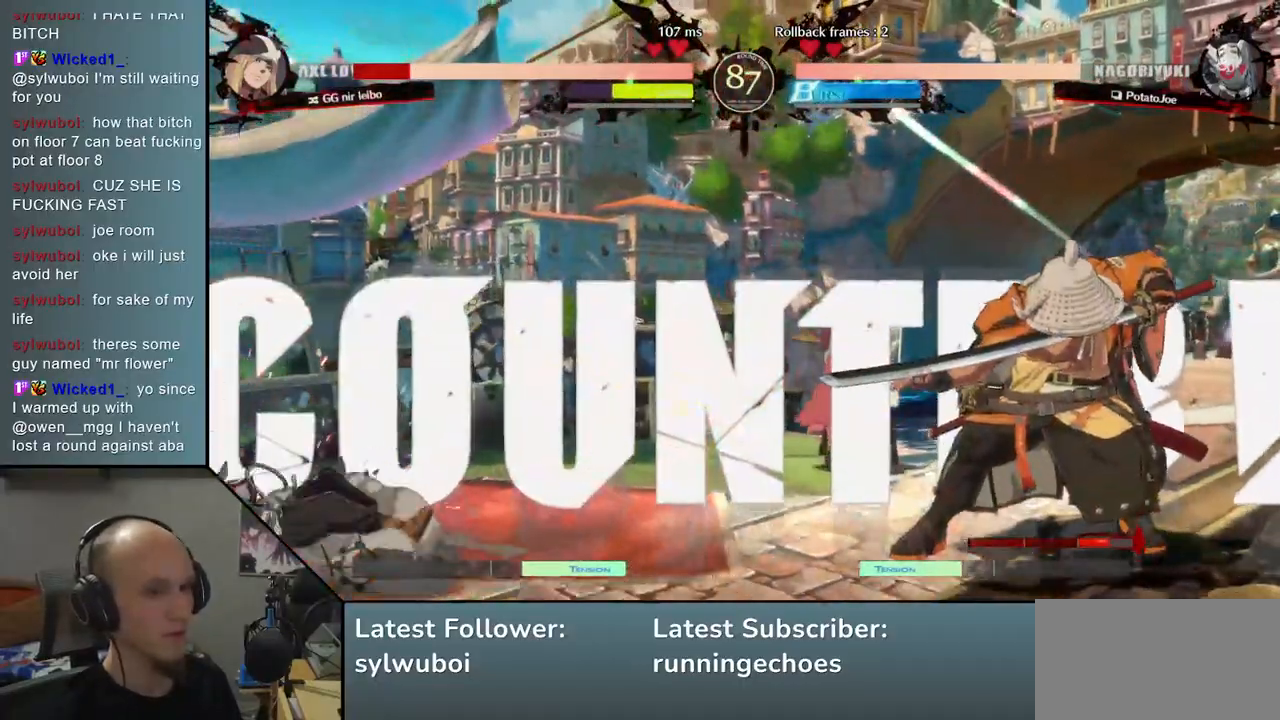
{"buttons": [], "left_stick": "center", "events": [[33, "left_stick", "right"], [83, "left_stick", "down"], [150, "left_stick", "left"], [233, "left_stick", "up"], [283, "left_stick", "right"], [367, "left_stick", "center"]]}
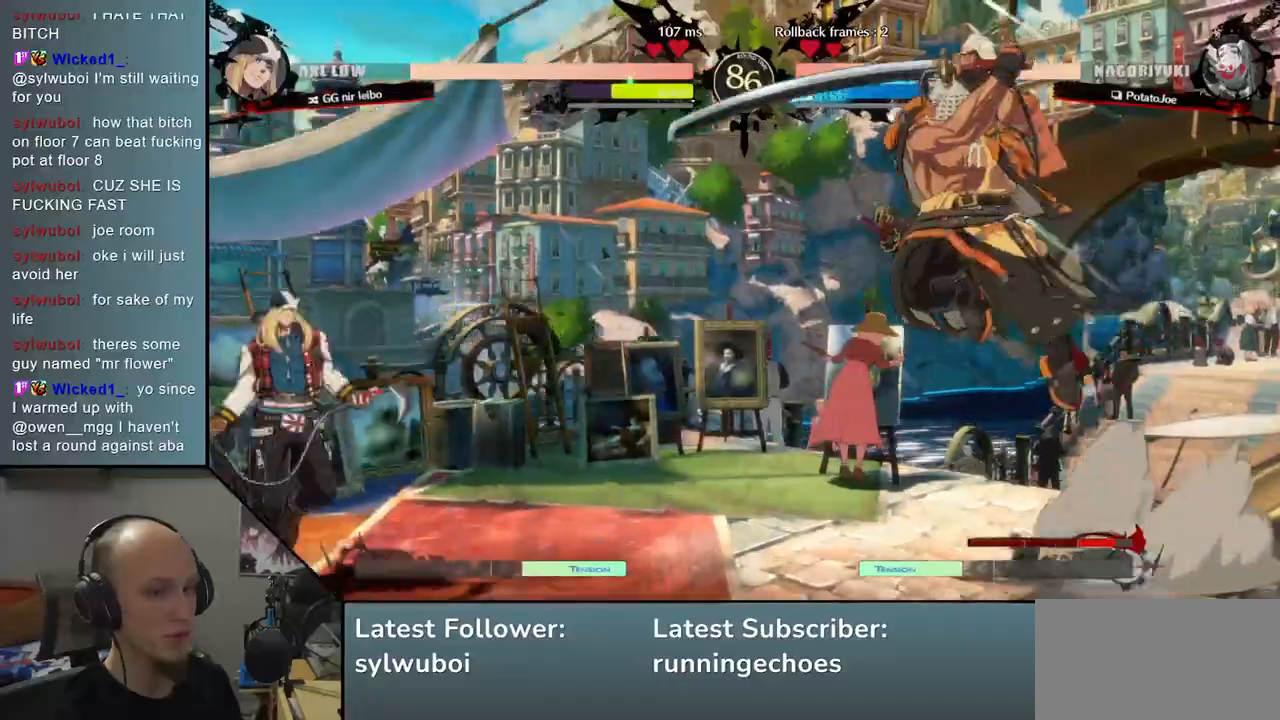
{"buttons": [], "left_stick": "center", "events": [[233, "TRIANGLE", "down"], [317, "TRIANGLE", "up"], [417, "TRIANGLE", "down"], [500, "TRIANGLE", "up"]]}
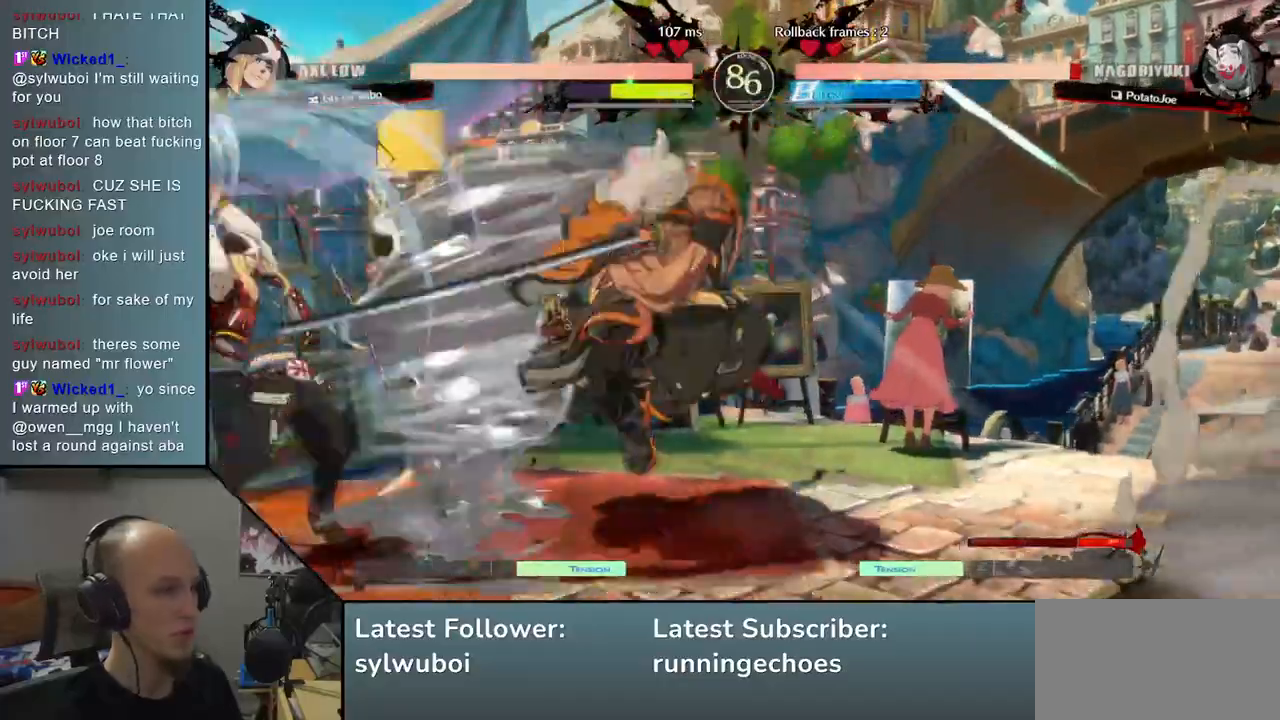
{"buttons": [], "left_stick": "center", "events": [[117, "TRIANGLE", "down"], [200, "TRIANGLE", "up"], [317, "TRIANGLE", "down"], [400, "TRIANGLE", "up"]]}
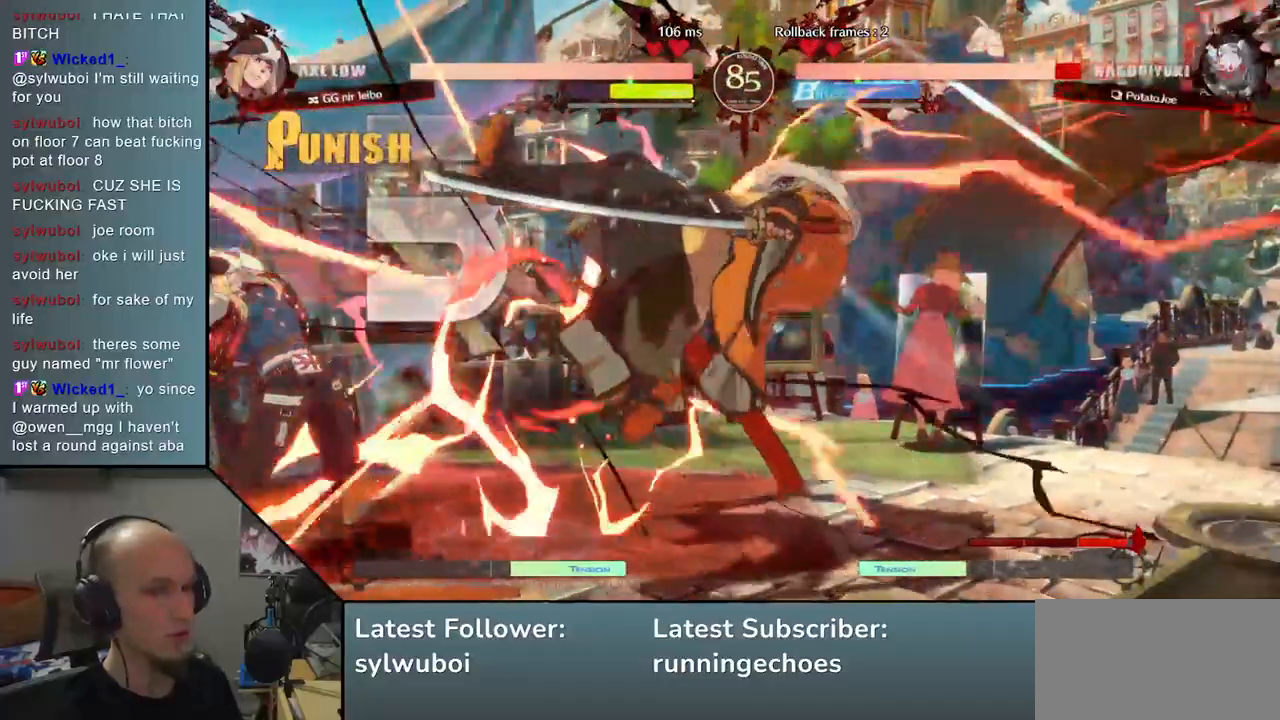
{"buttons": [], "left_stick": "center", "events": [[33, "TRIANGLE", "down"], [150, "TRIANGLE", "up"], [250, "TRIANGLE", "down"], [367, "TRIANGLE", "up"]]}
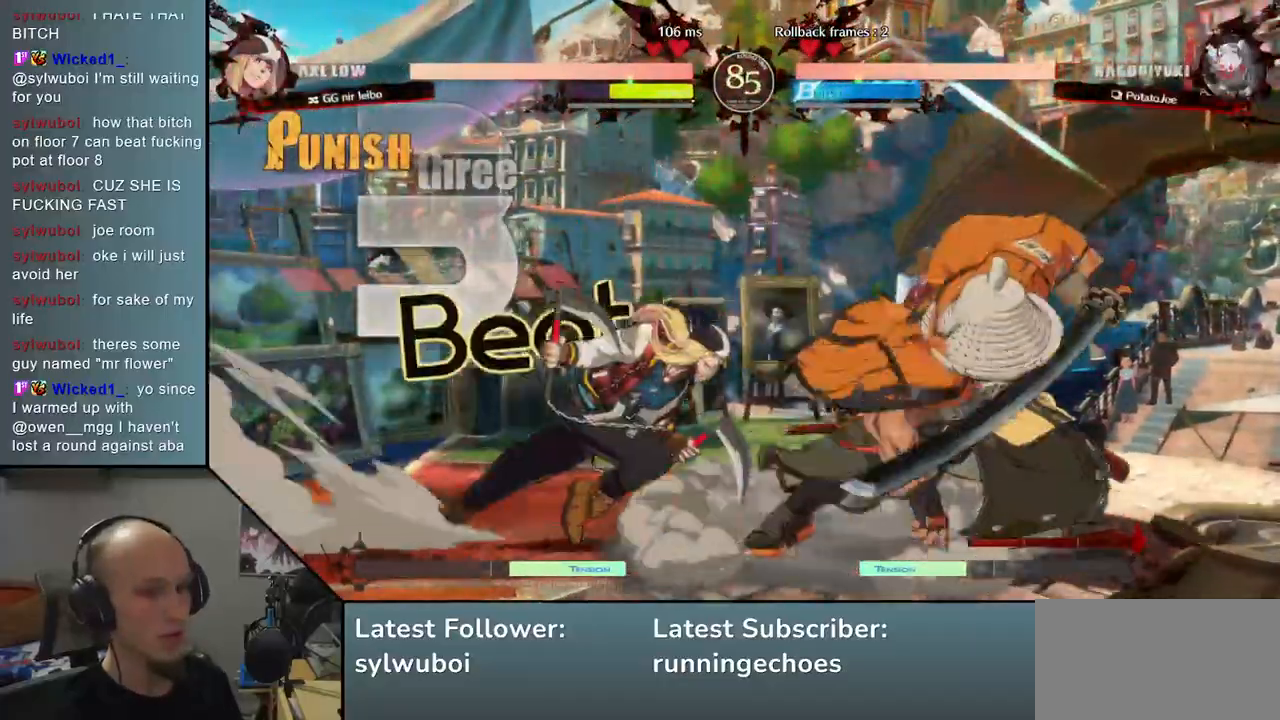
{"buttons": [], "left_stick": "right", "events": [[150, "left_stick", "right"]]}
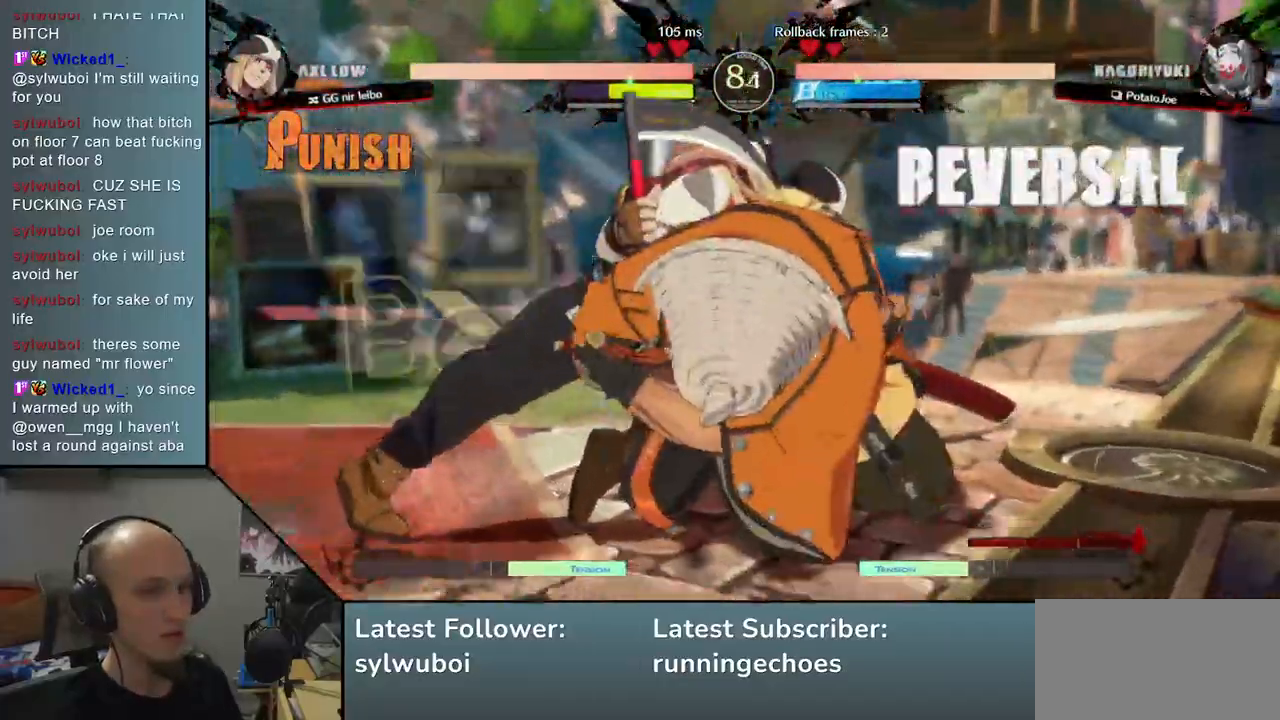
{"buttons": [], "left_stick": "center", "events": [[150, "left_stick", "center"]]}
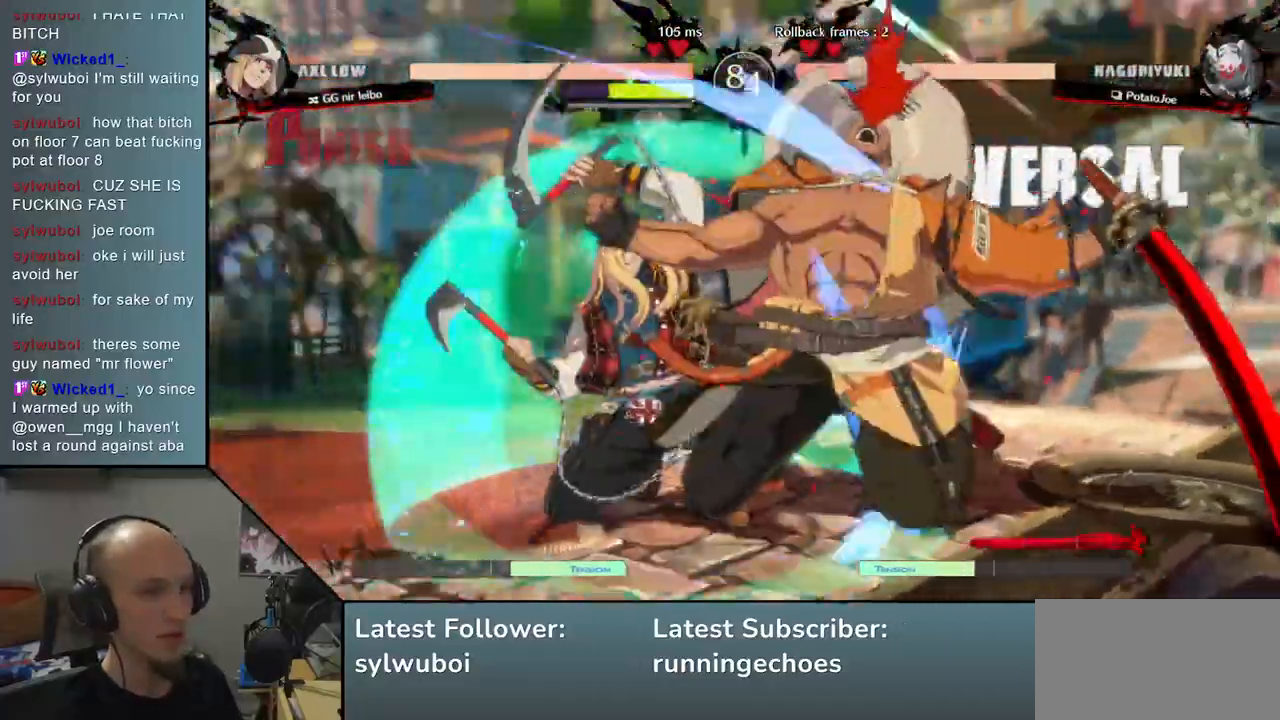
{"buttons": [], "left_stick": "center", "events": []}
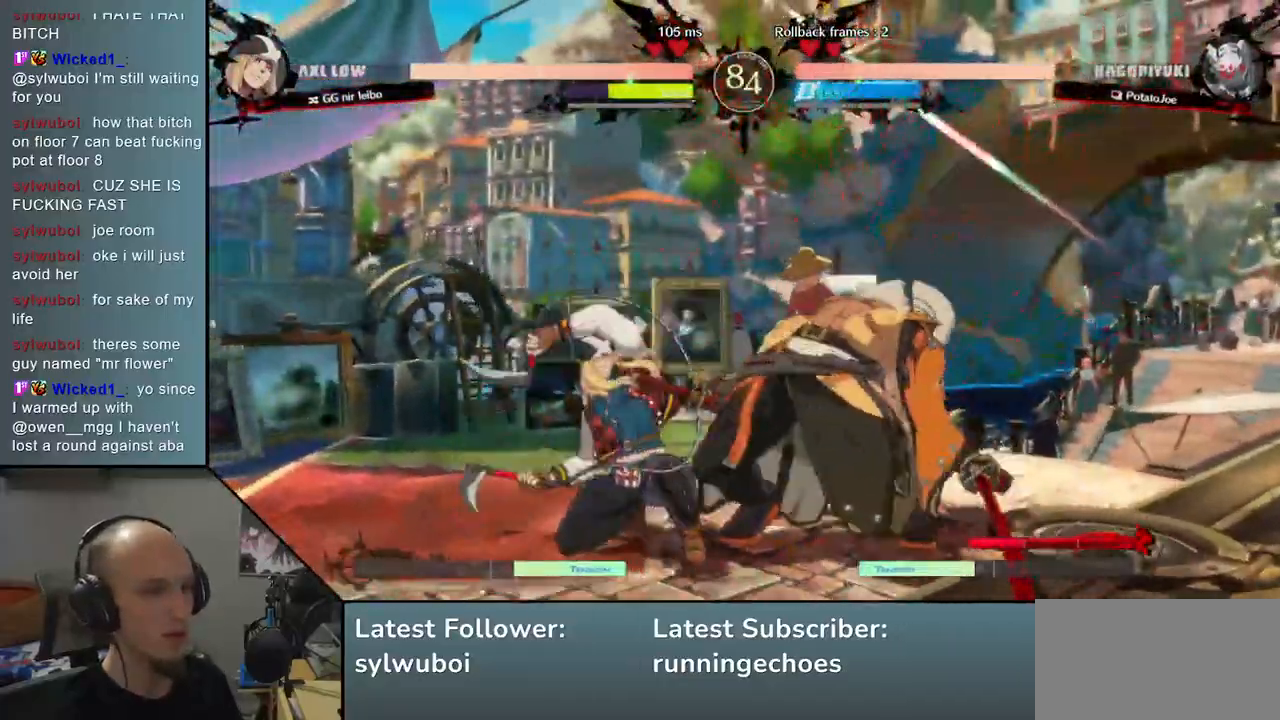
{"buttons": [], "left_stick": "left", "events": [[400, "L1", "down"], [400, "left_stick", "left"], [483, "L1", "up"]]}
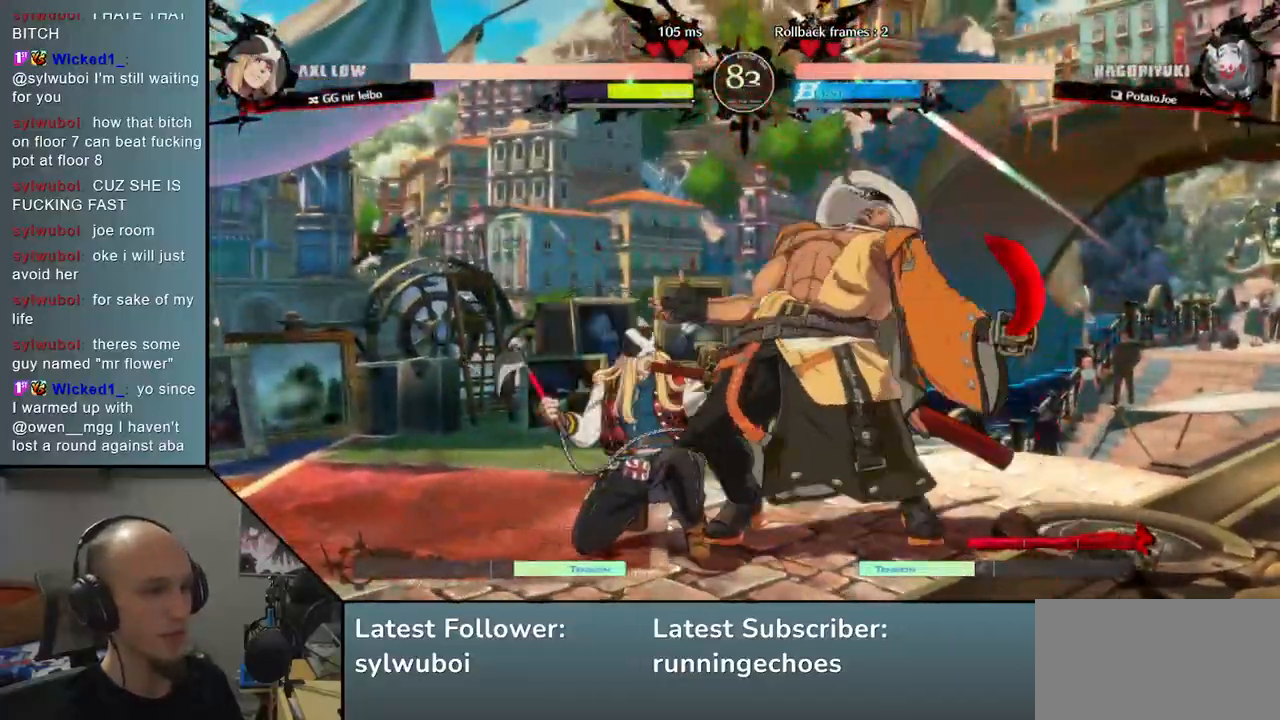
{"buttons": ["L1"], "left_stick": "left", "events": [[50, "L1", "down"], [117, "L1", "up"], [183, "L1", "down"], [200, "L1", "up"], [283, "L1", "down"], [317, "L1", "up"], [383, "L1", "down"], [417, "L1", "up"], [483, "L1", "down"]]}
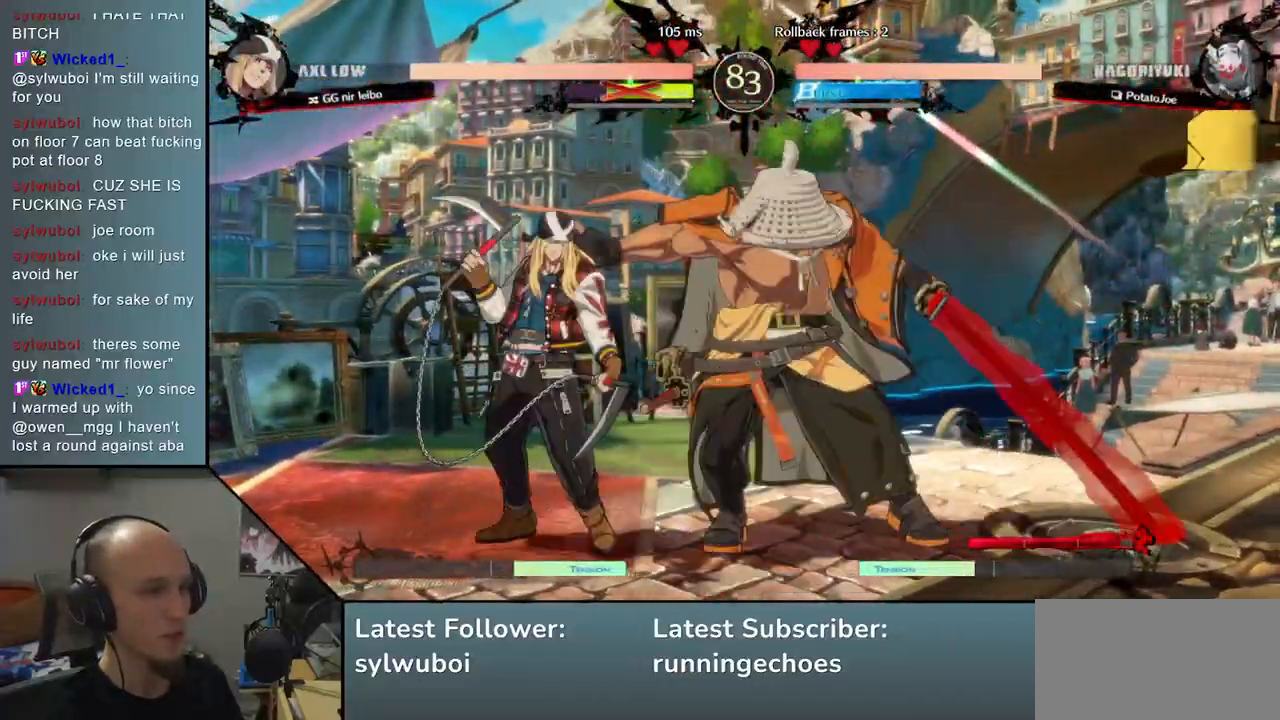
{"buttons": [], "left_stick": "left", "events": [[67, "L1", "up"], [83, "L1", "down"], [167, "L1", "up"]]}
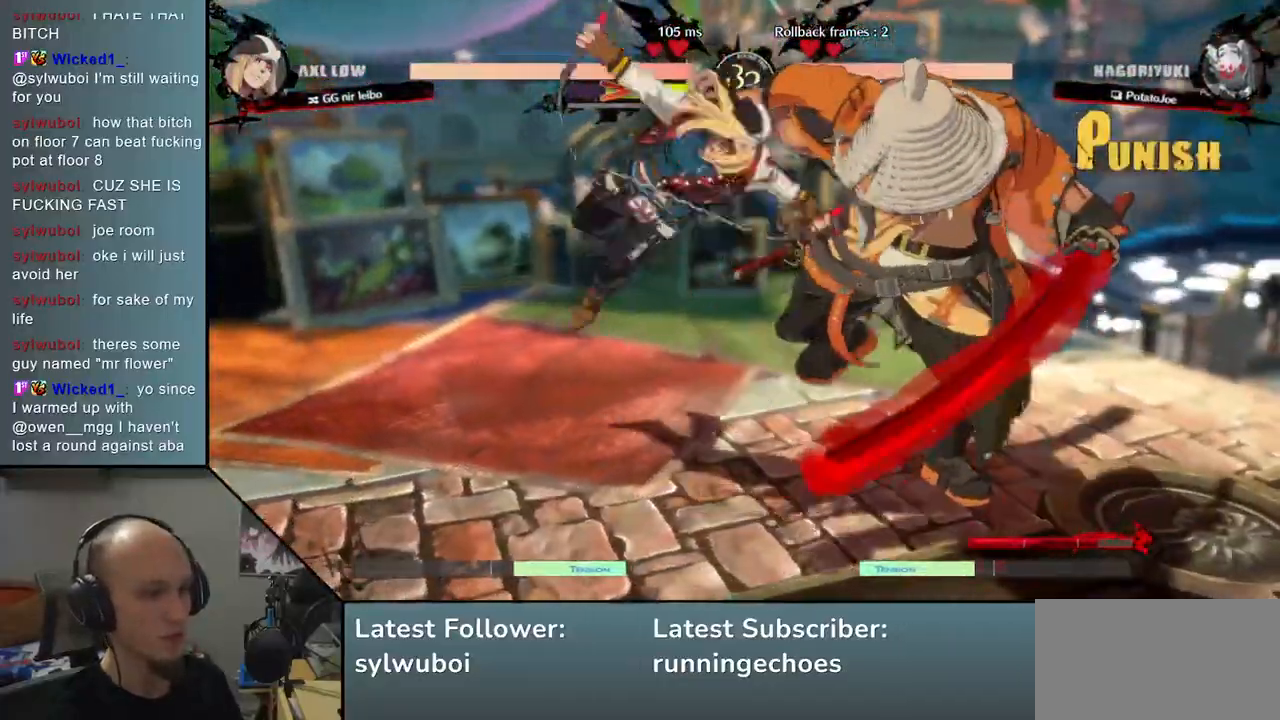
{"buttons": [], "left_stick": "left", "events": [[167, "R2", "down"], [167, "SQUARE", "down"], [167, "TRIANGLE", "down"], [367, "SQUARE", "up"], [367, "TRIANGLE", "up"], [383, "R2", "up"]]}
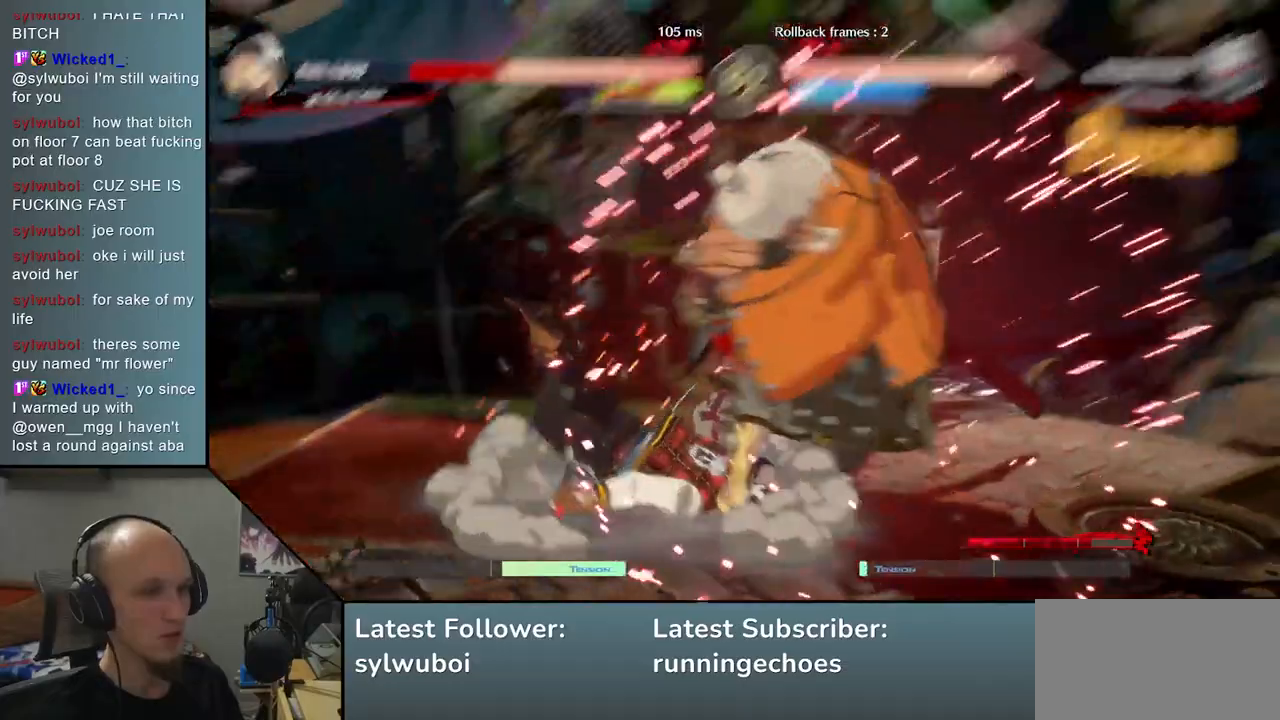
{"buttons": [], "left_stick": "left", "events": []}
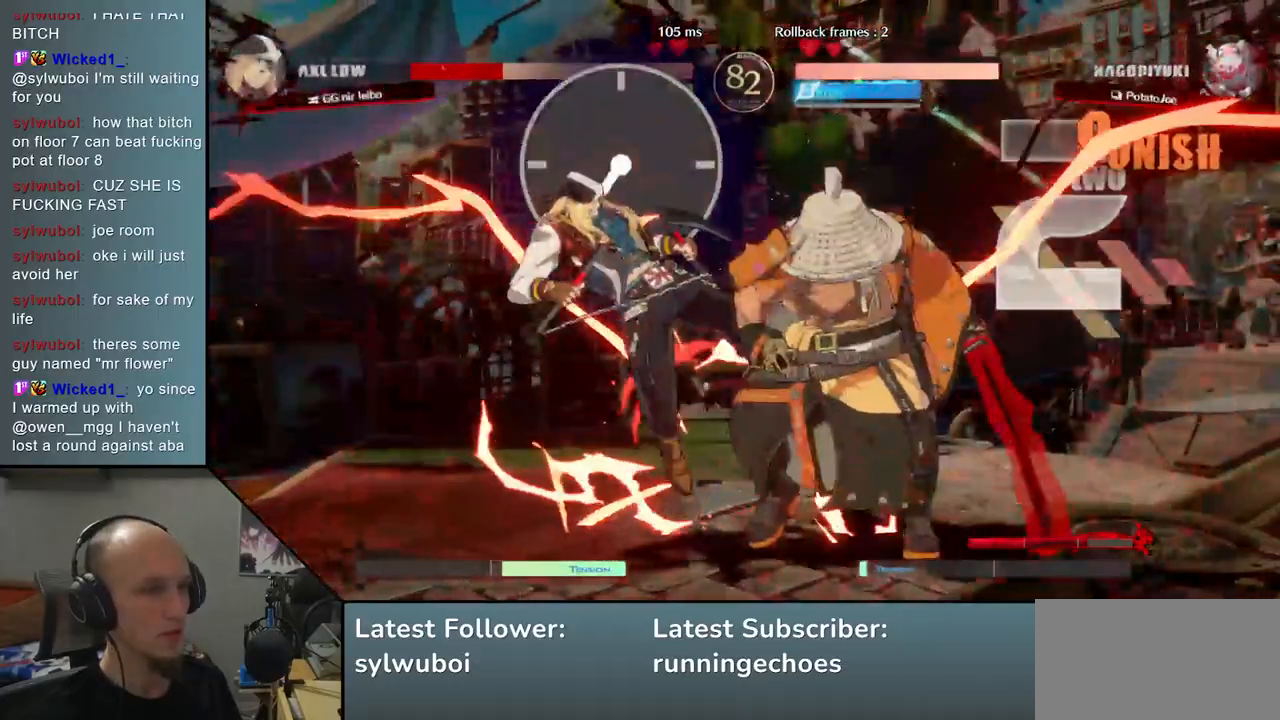
{"buttons": [], "left_stick": "left", "events": []}
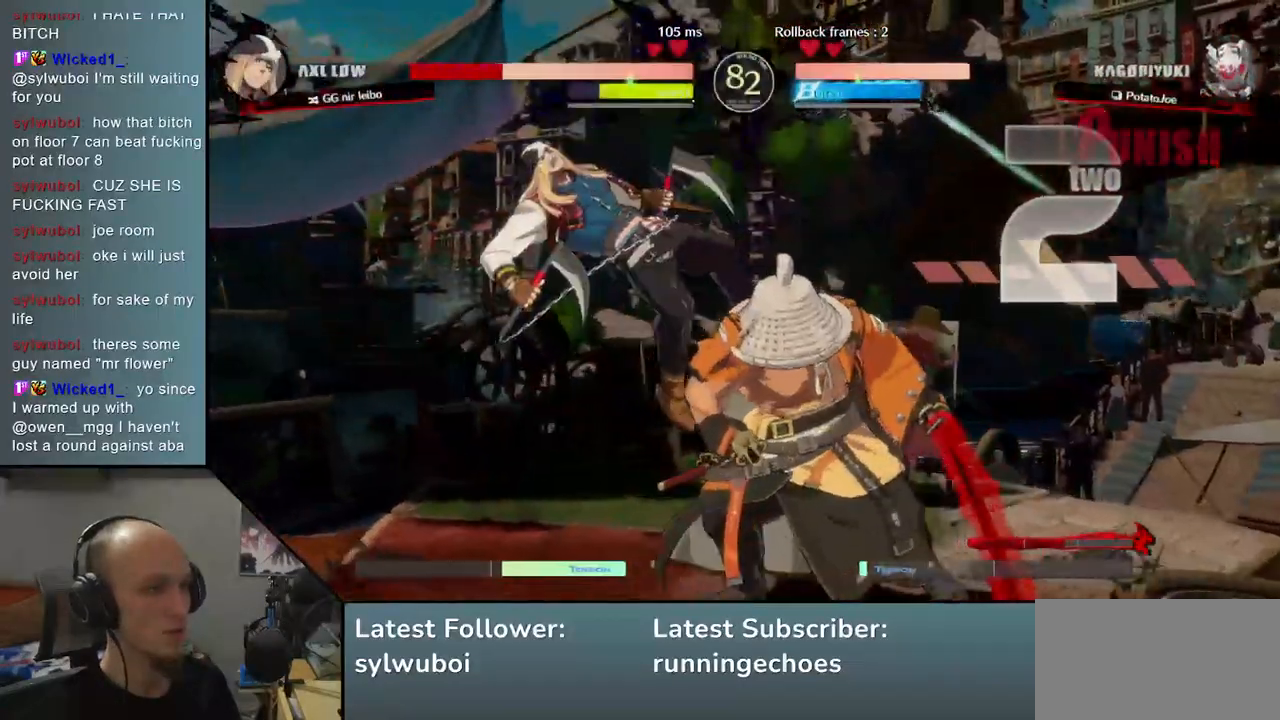
{"buttons": [], "left_stick": "center", "events": [[167, "TRIANGLE", "down"], [217, "left_stick", "center"], [250, "TRIANGLE", "up"], [367, "TRIANGLE", "down"], [417, "TRIANGLE", "up"]]}
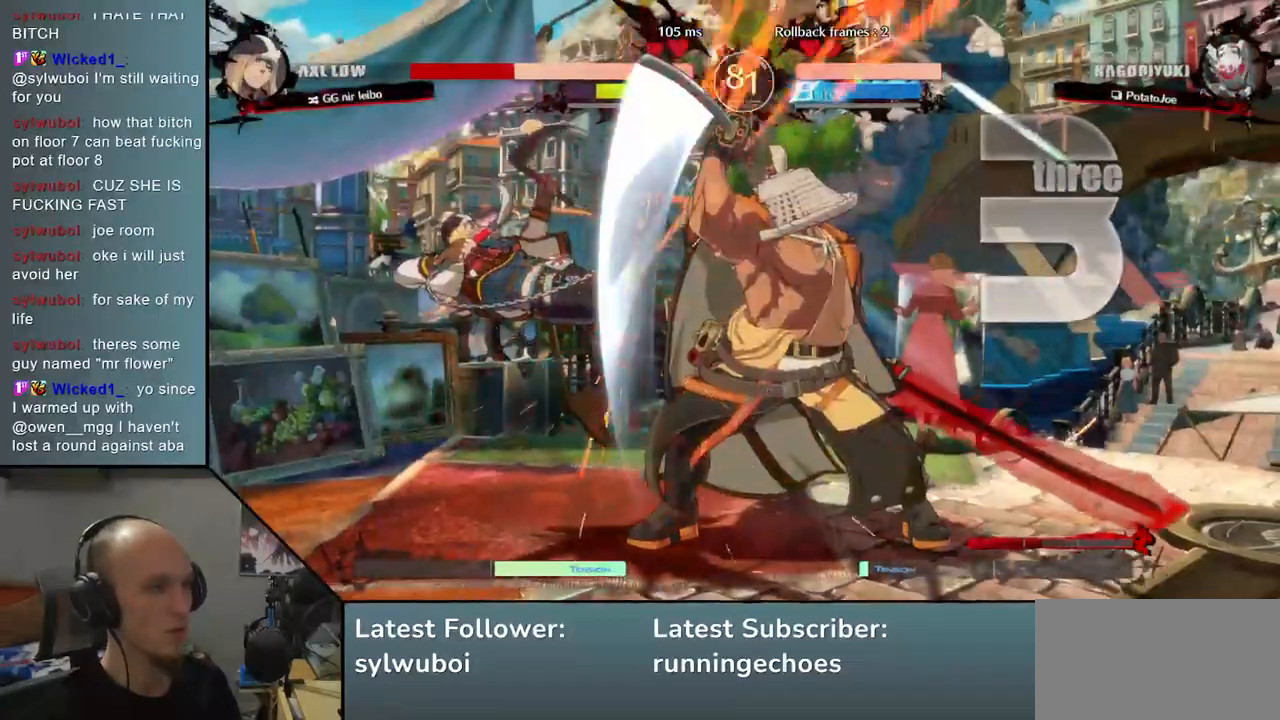
{"buttons": ["TRIANGLE"], "left_stick": "center", "events": [[33, "TRIANGLE", "down"], [100, "TRIANGLE", "up"], [217, "TRIANGLE", "down"], [300, "TRIANGLE", "up"], [450, "TRIANGLE", "down"]]}
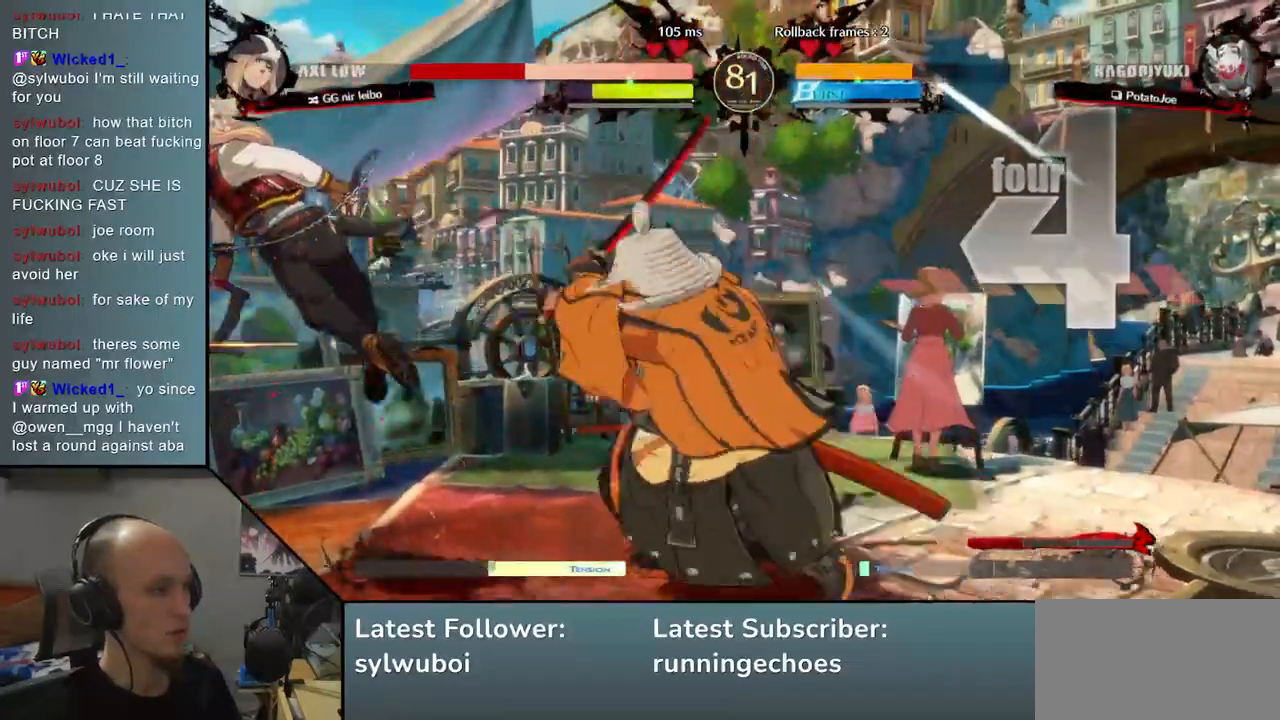
{"buttons": [], "left_stick": "center", "events": [[17, "TRIANGLE", "up"], [133, "TRIANGLE", "down"], [200, "TRIANGLE", "up"], [333, "TRIANGLE", "down"], [400, "TRIANGLE", "up"]]}
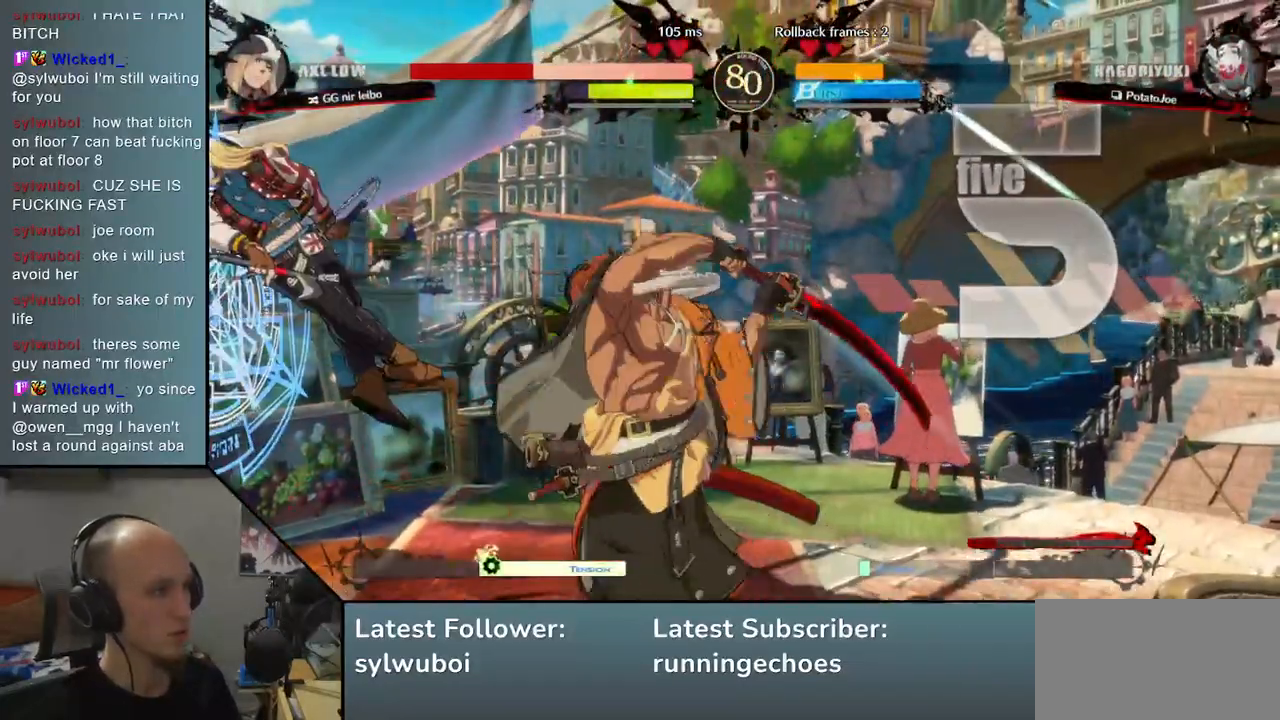
{"buttons": [], "left_stick": "left", "events": [[33, "TRIANGLE", "down"], [100, "TRIANGLE", "up"], [217, "left_stick", "left"], [417, "SQUARE", "down"], [467, "SQUARE", "up"]]}